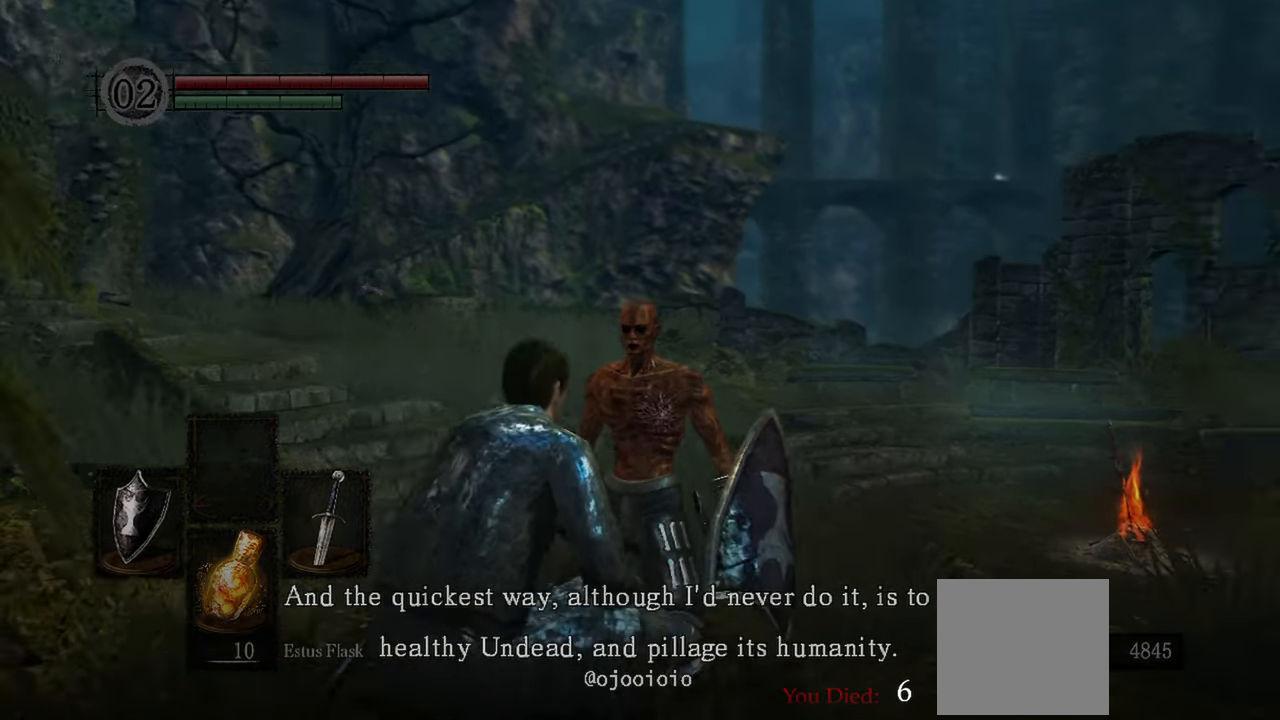
Gameplay with a controller (Xbox layout); each line is a JSON object with the inputs held at the frame after it. "events" lists button and stick changes between this image and that frame as [ms after this image, input, new state], when the widget could be followed in between. Not read: L3.
{"buttons": [], "left_stick": "center", "right_stick": "up-right"}
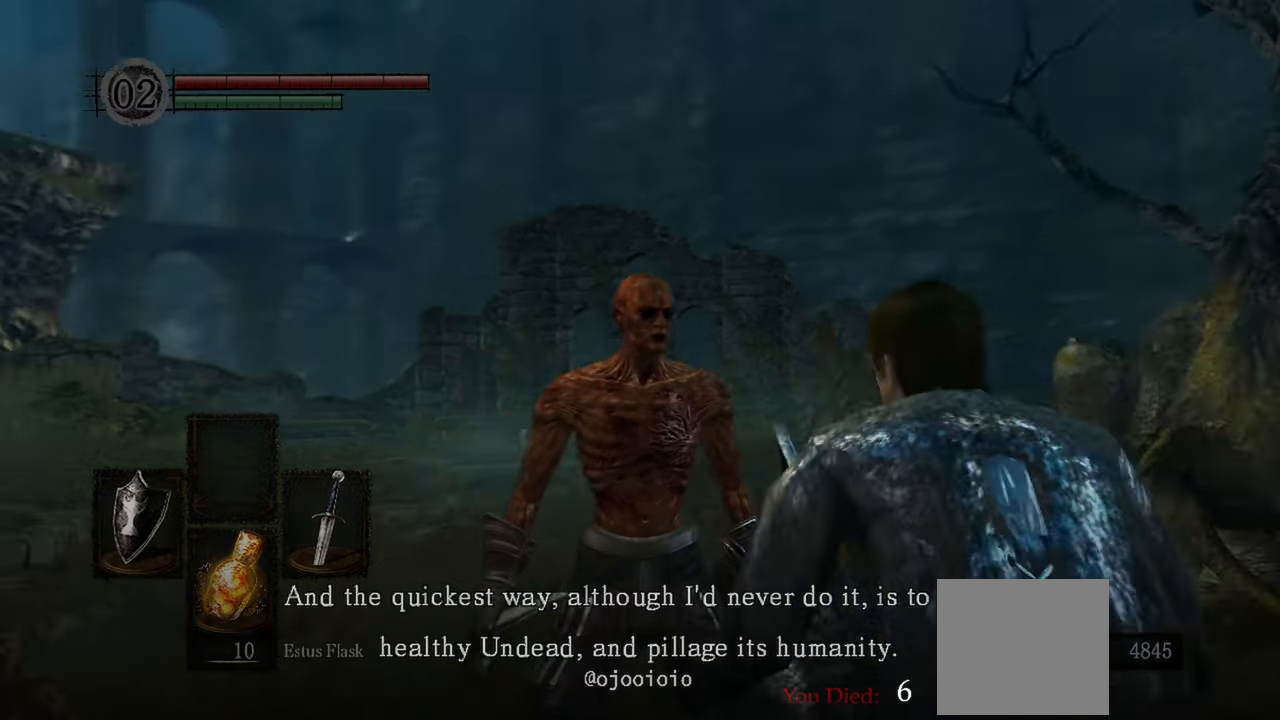
{"buttons": [], "left_stick": "center", "right_stick": "center", "events": [[200, "right_stick", "center"]]}
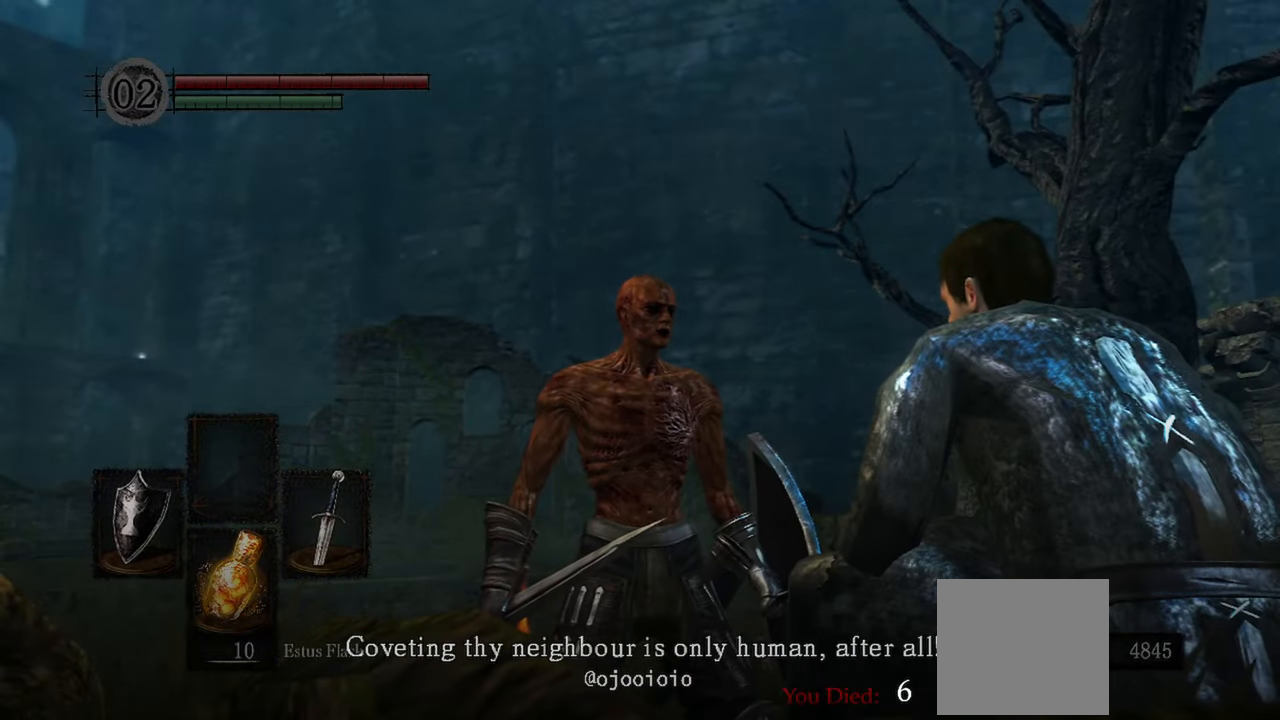
{"buttons": [], "left_stick": "center", "right_stick": "center", "events": []}
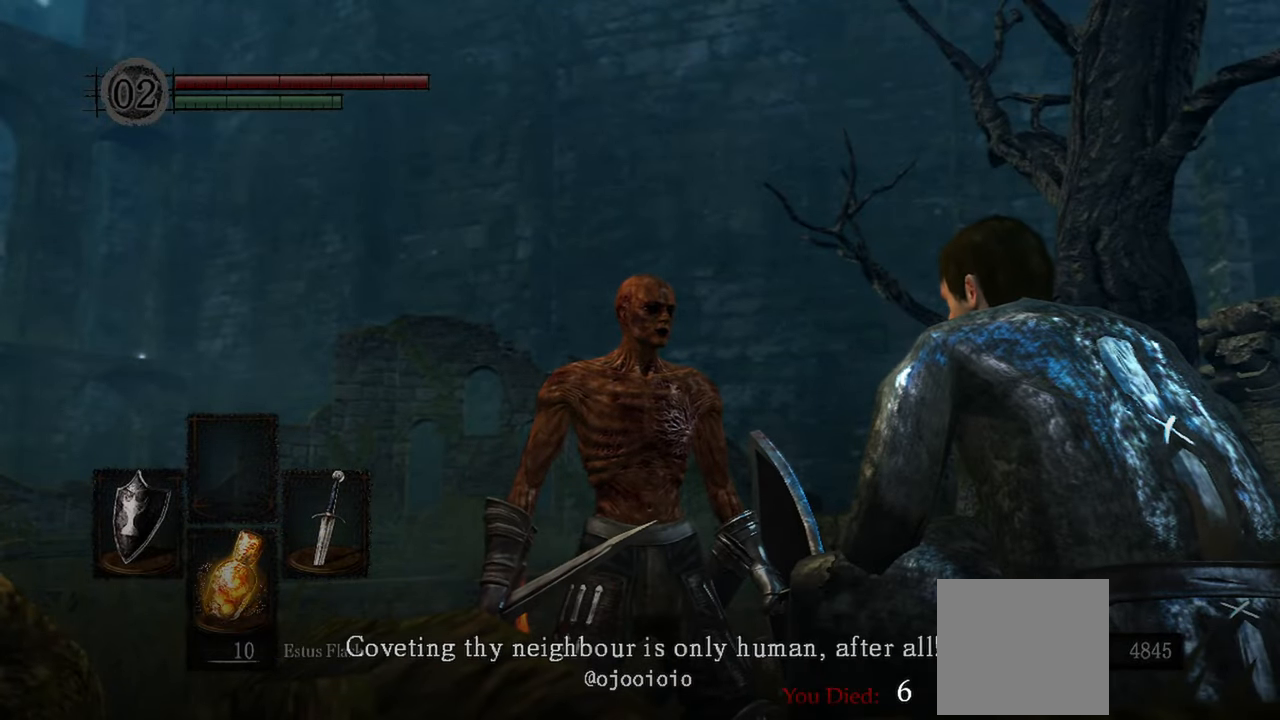
{"buttons": [], "left_stick": "center", "right_stick": "center", "events": []}
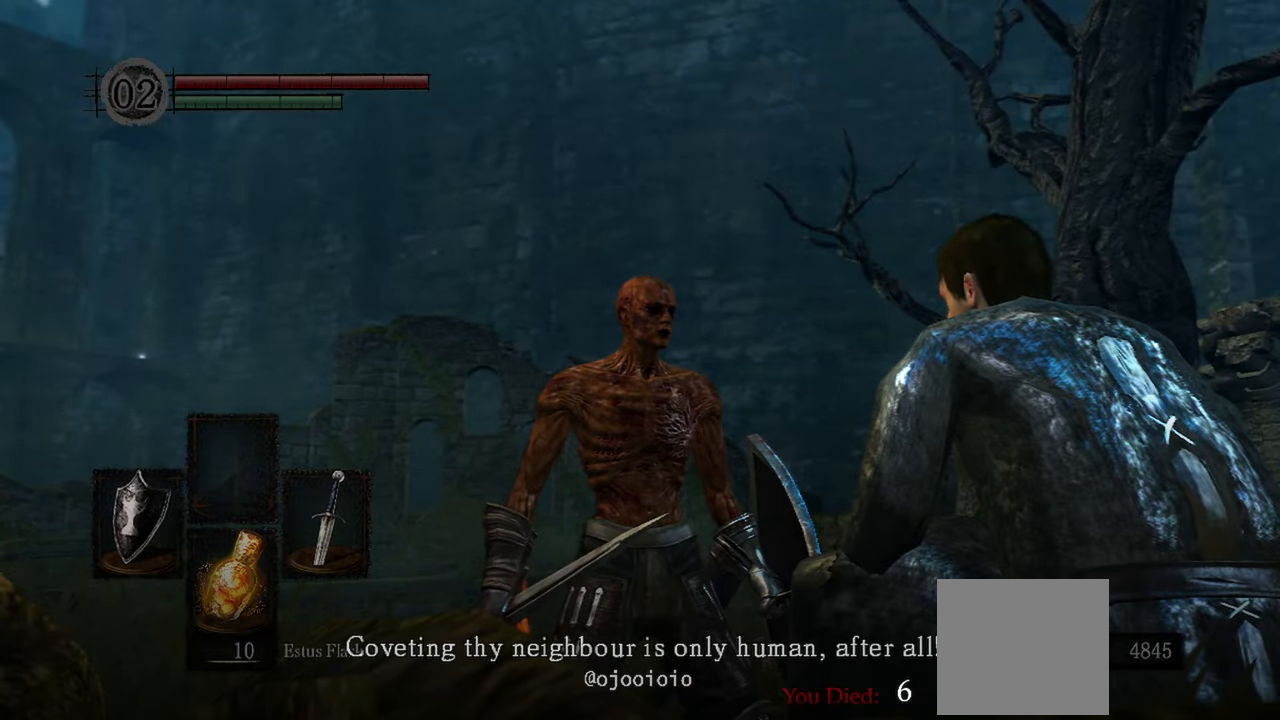
{"buttons": [], "left_stick": "center", "right_stick": "center", "events": []}
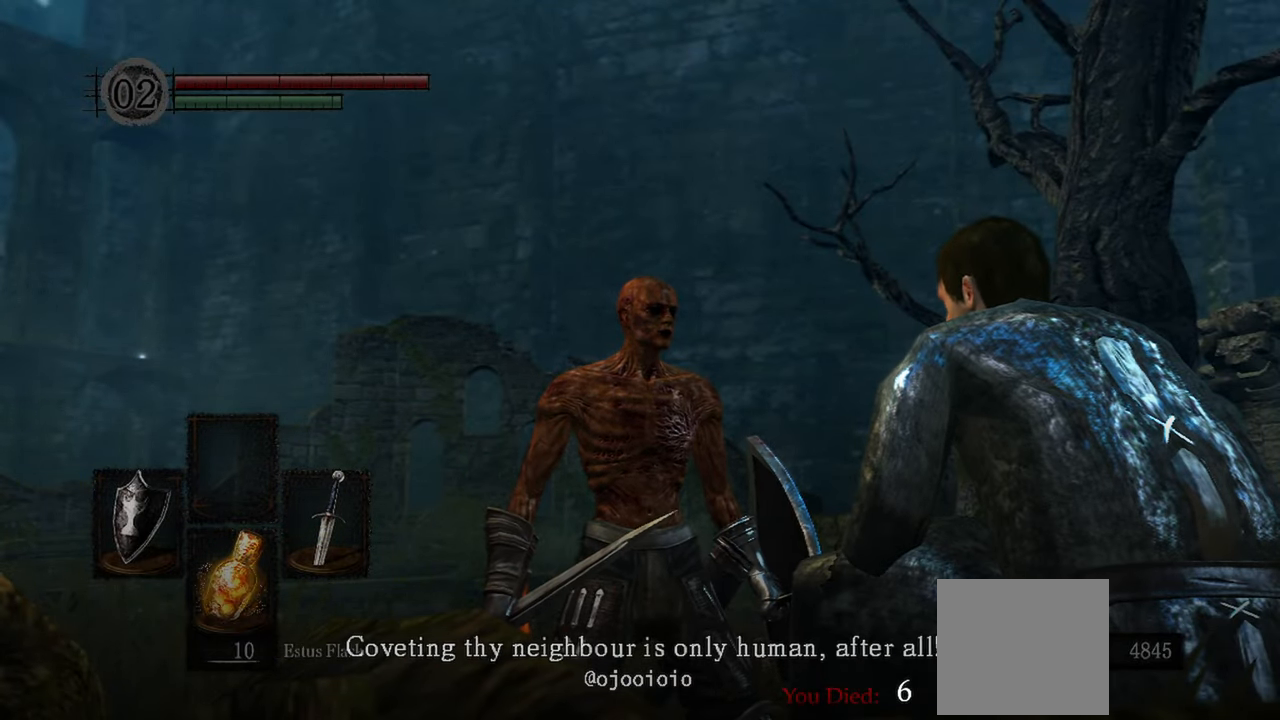
{"buttons": [], "left_stick": "center", "right_stick": "down-right", "events": [[233, "right_stick", "down-right"]]}
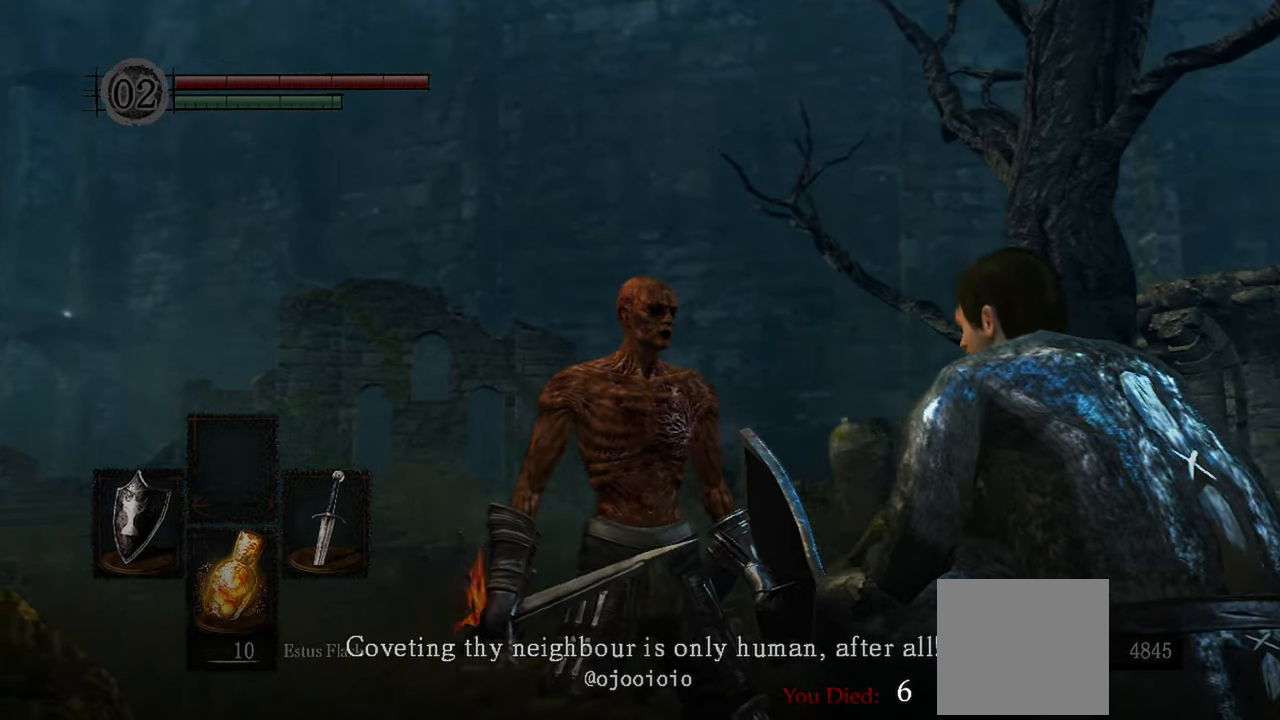
{"buttons": [], "left_stick": "center", "right_stick": "down-right", "events": []}